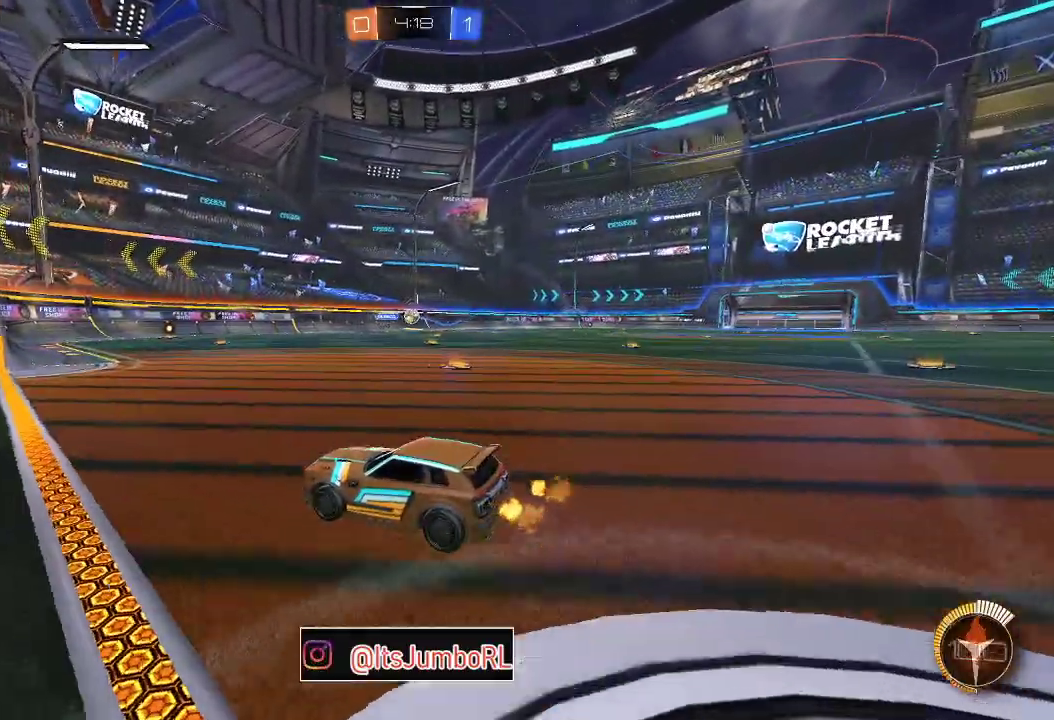
Gameplay with a controller (Xbox layout); each line is a JSON object with the inputs held at the frame after it (dt_ms = milliseconds from this image to that frame). "events" lists button and stick changes between this image and that frame as [ms after this image, input, new state], when the widget could be followed in between. Not read: L1.
{"dt_ms": 600, "buttons": ["R2"], "left_stick": "up-right", "right_stick": "center"}
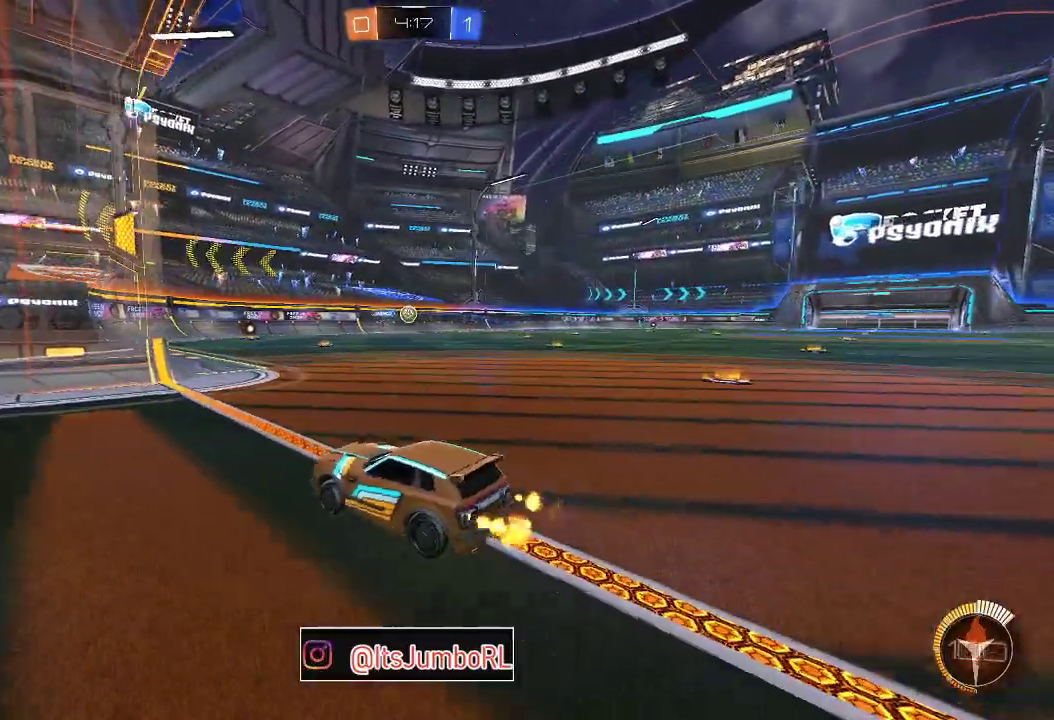
{"dt_ms": 400, "buttons": ["R2"], "left_stick": "center", "right_stick": "center", "events": [[217, "left_stick", "center"]]}
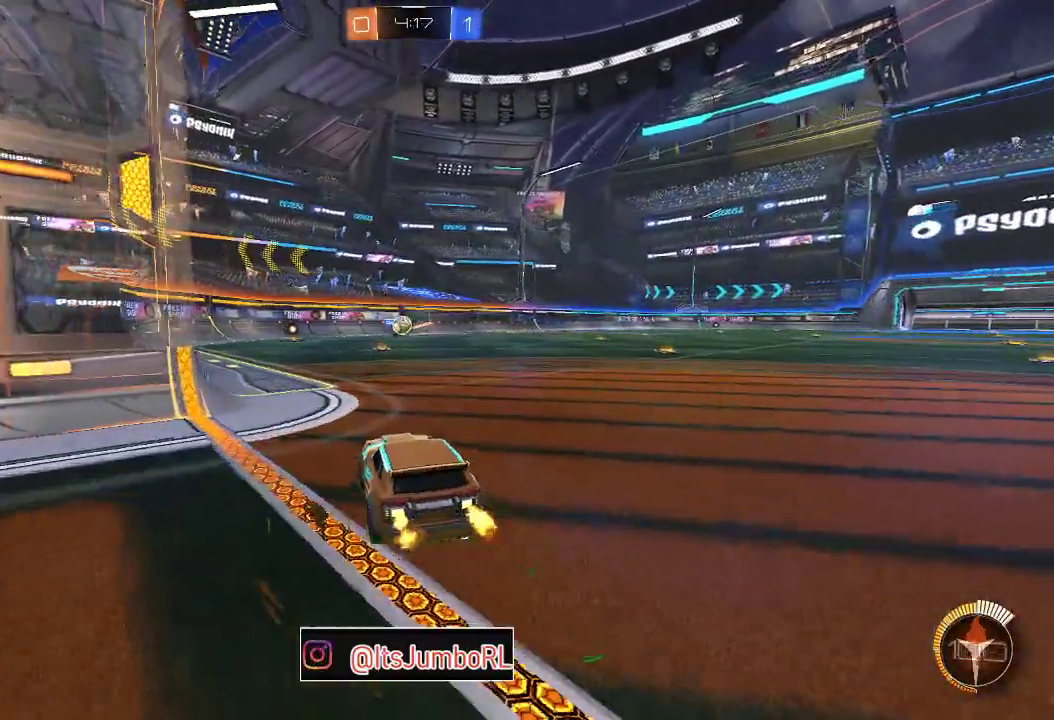
{"dt_ms": 700, "buttons": ["B", "R2"], "left_stick": "up-right", "right_stick": "center", "events": [[33, "R2", "up"], [300, "L2", "down"], [317, "left_stick", "down-right"], [583, "L2", "up"], [583, "R2", "down"], [617, "left_stick", "up-right"], [650, "B", "down"]]}
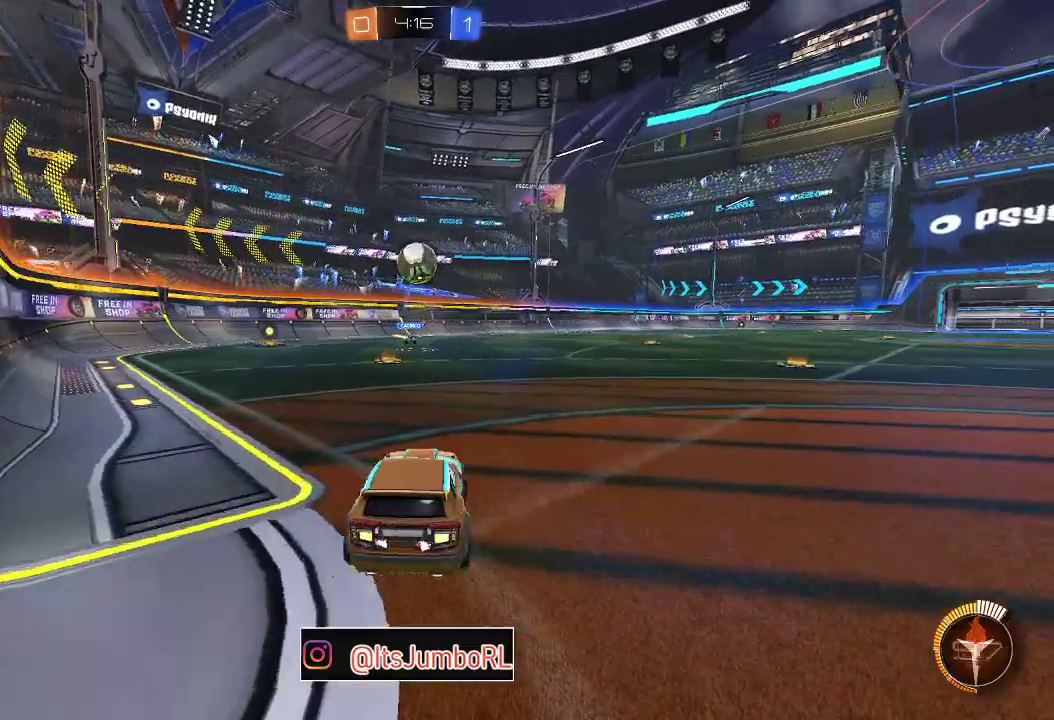
{"dt_ms": 400, "buttons": ["A", "B", "R2"], "left_stick": "down", "right_stick": "center", "events": [[67, "A", "down"], [67, "left_stick", "down"], [117, "left_stick", "center"], [133, "B", "up"], [250, "left_stick", "down"], [267, "B", "down"]]}
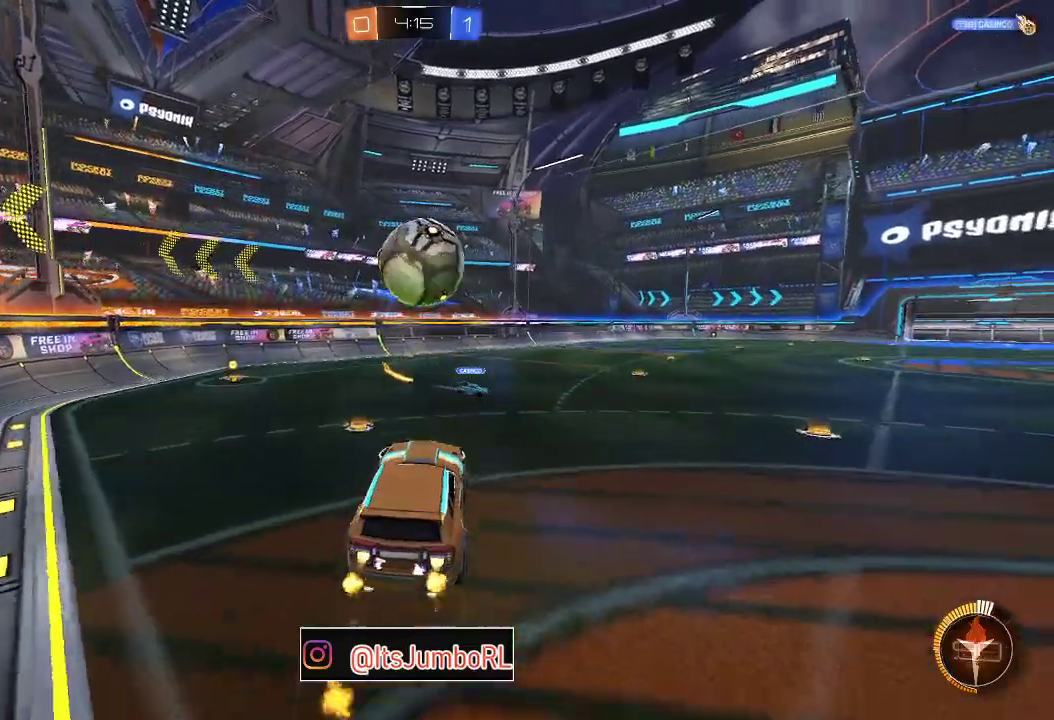
{"dt_ms": 400, "buttons": [], "left_stick": "up-right", "right_stick": "center", "events": [[100, "A", "up"], [100, "left_stick", "center"], [183, "R2", "up"], [217, "B", "up"], [317, "left_stick", "up-right"]]}
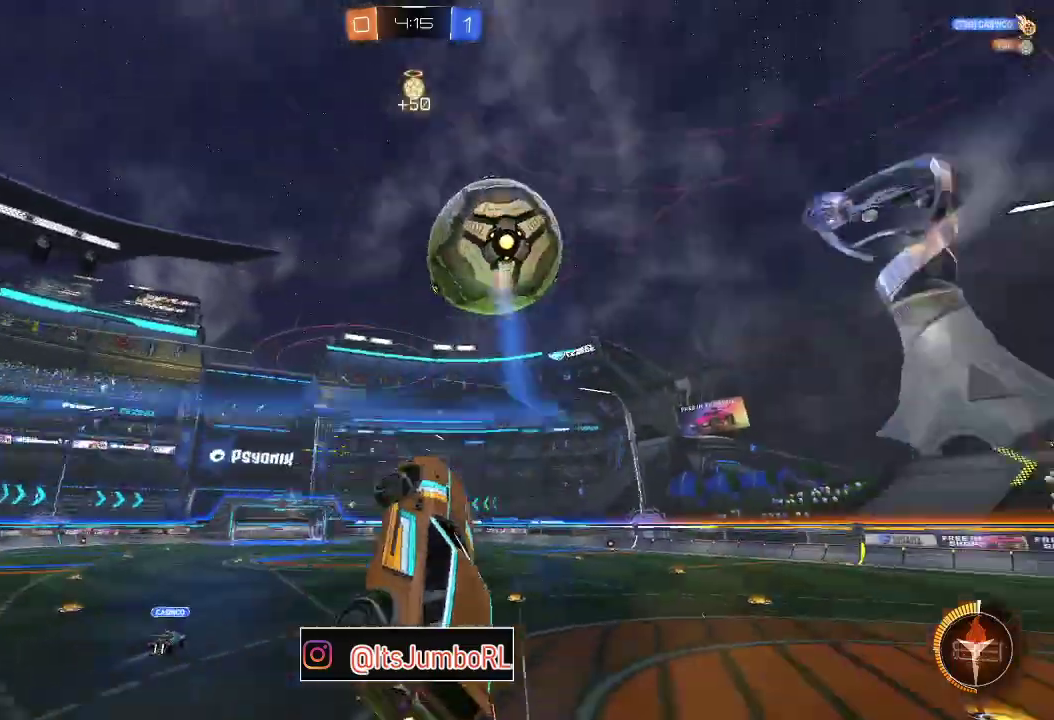
{"dt_ms": 800, "buttons": ["B", "R1"], "left_stick": "center", "right_stick": "center", "events": [[17, "R1", "down"], [100, "left_stick", "down-right"], [333, "B", "down"], [333, "left_stick", "down"], [500, "left_stick", "center"], [617, "left_stick", "down-right"], [767, "left_stick", "center"]]}
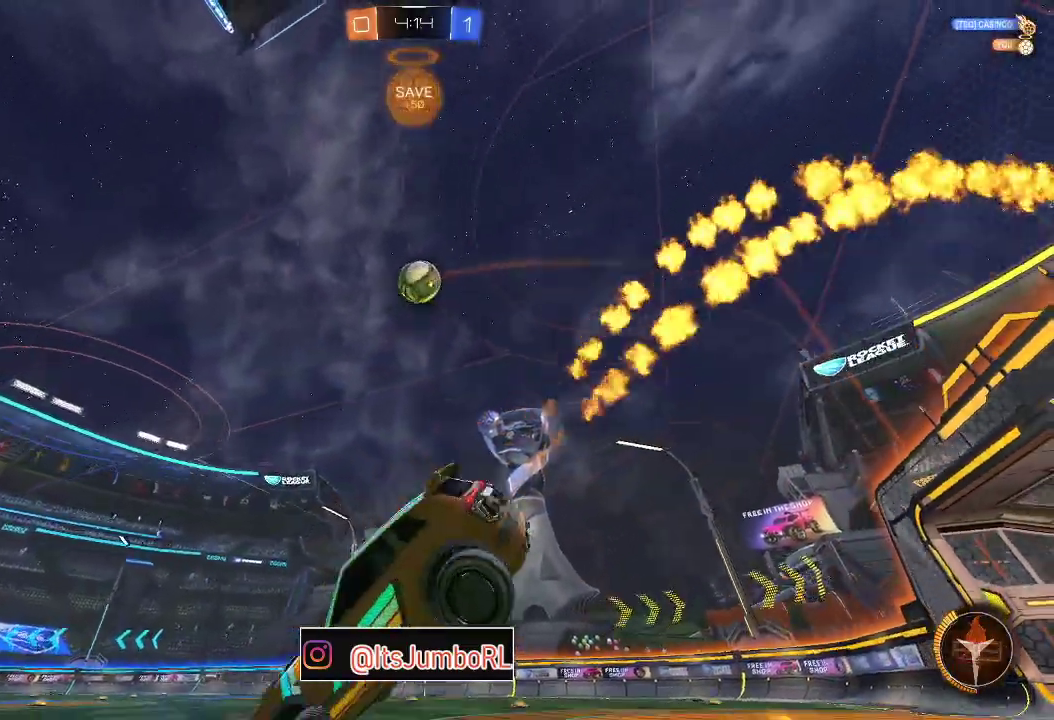
{"dt_ms": 300, "buttons": ["R2"], "left_stick": "up-right", "right_stick": "center", "events": [[17, "R1", "up"], [33, "B", "up"], [67, "left_stick", "down"], [150, "R2", "down"], [200, "left_stick", "center"], [267, "left_stick", "up-right"]]}
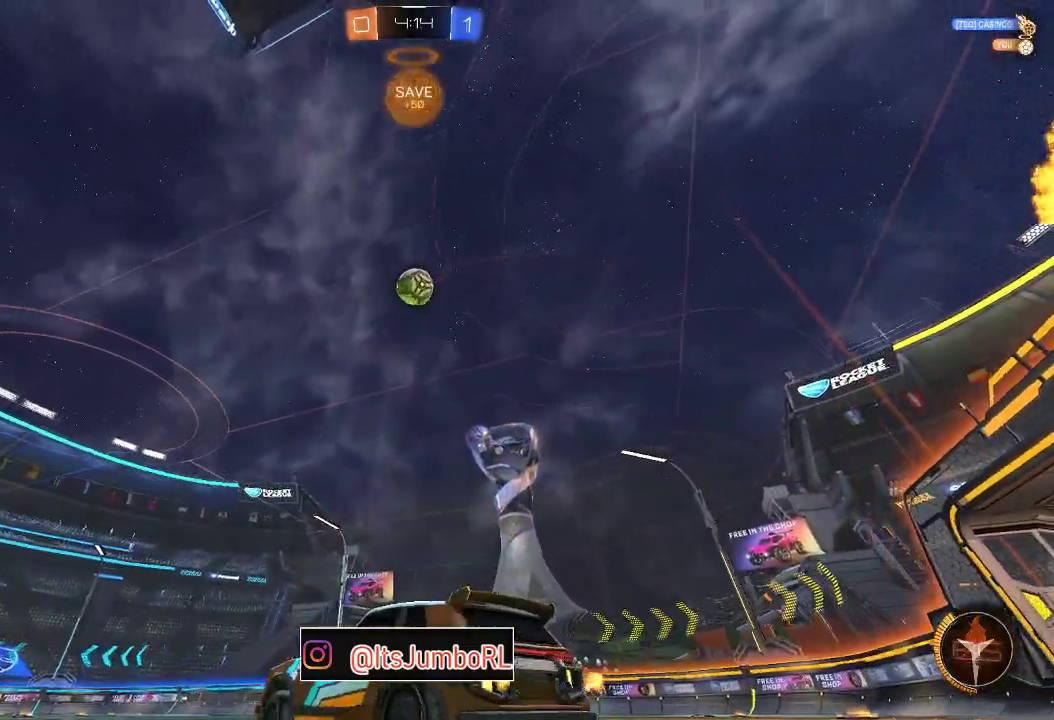
{"dt_ms": 500, "buttons": ["R2"], "left_stick": "center", "right_stick": "center", "events": [[100, "B", "down"], [200, "left_stick", "center"], [317, "B", "up"], [367, "left_stick", "left"], [450, "left_stick", "center"]]}
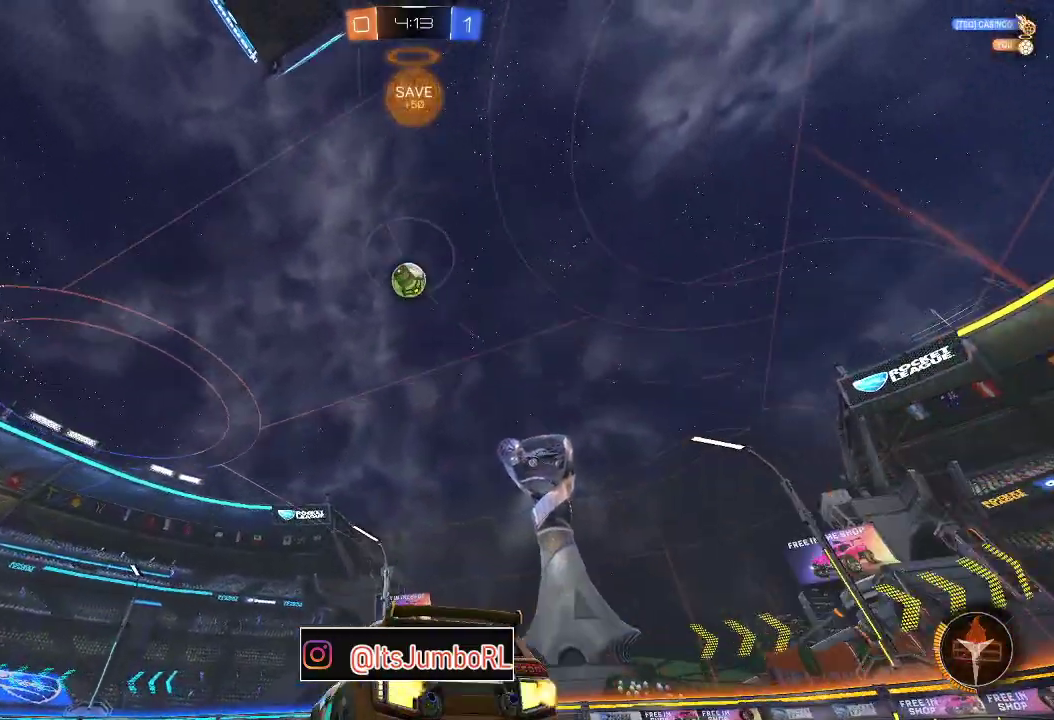
{"dt_ms": 500, "buttons": ["A"], "left_stick": "down", "right_stick": "center", "events": [[183, "left_stick", "down"], [200, "A", "down"], [233, "left_stick", "center"], [300, "A", "up"], [367, "A", "down"], [383, "R2", "up"], [383, "left_stick", "down"]]}
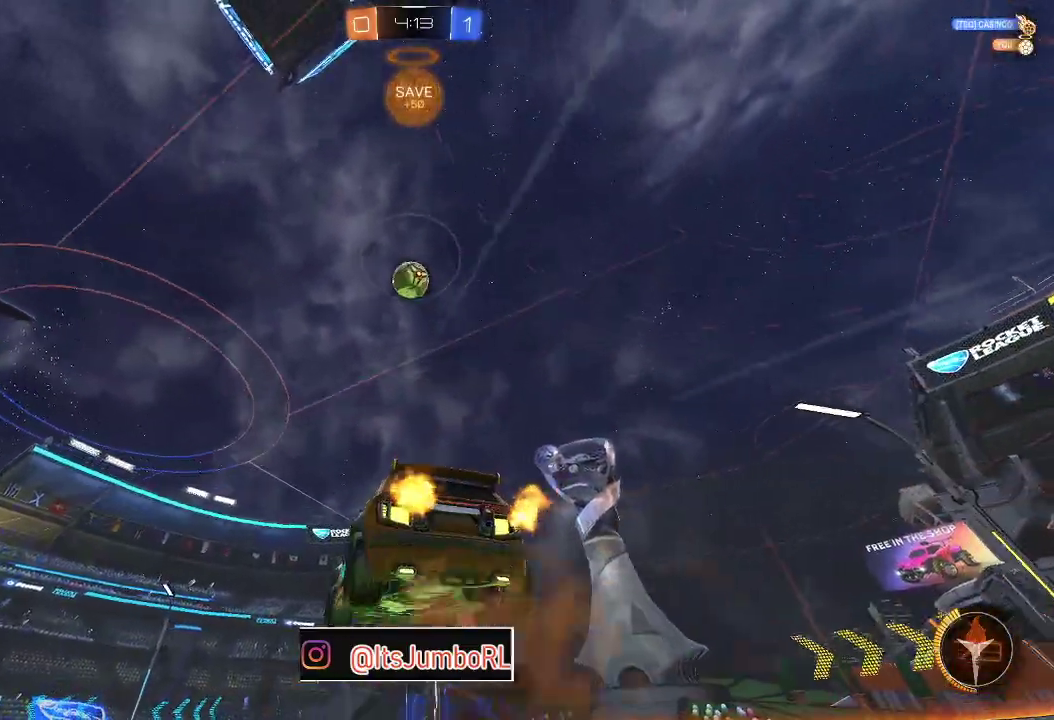
{"dt_ms": 300, "buttons": ["B", "R1"], "left_stick": "left", "right_stick": "center"}
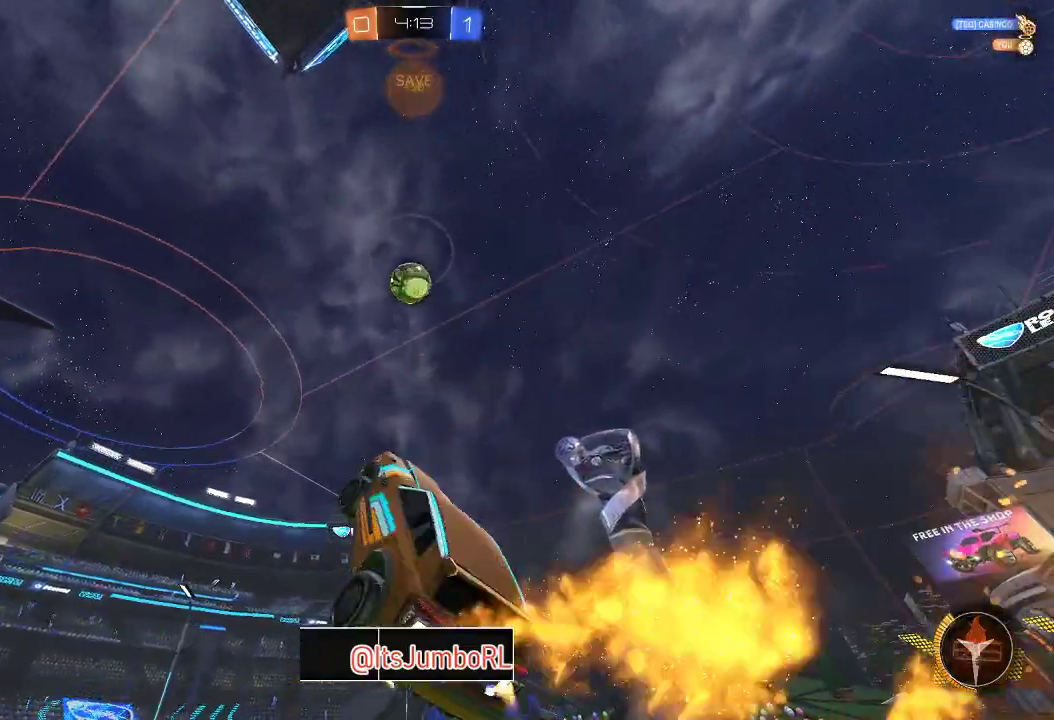
{"dt_ms": 800, "buttons": ["B"], "left_stick": "left", "right_stick": "center"}
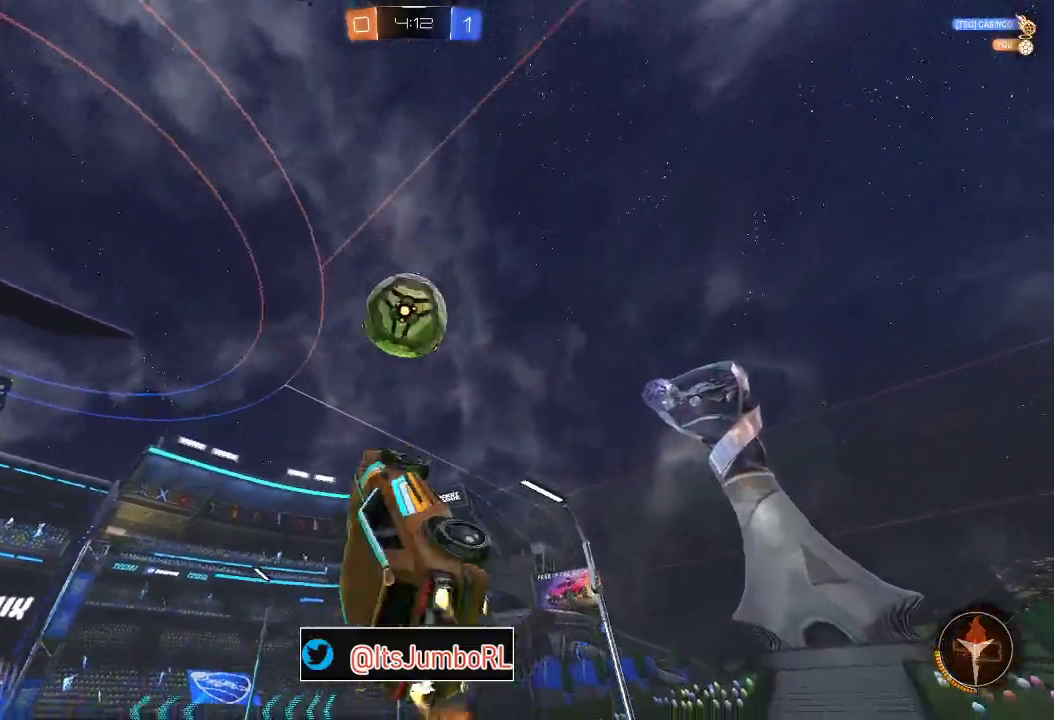
{"dt_ms": 400, "buttons": [], "left_stick": "center", "right_stick": "center", "events": [[33, "left_stick", "center"], [83, "left_stick", "up"], [333, "left_stick", "center"], [367, "B", "up"]]}
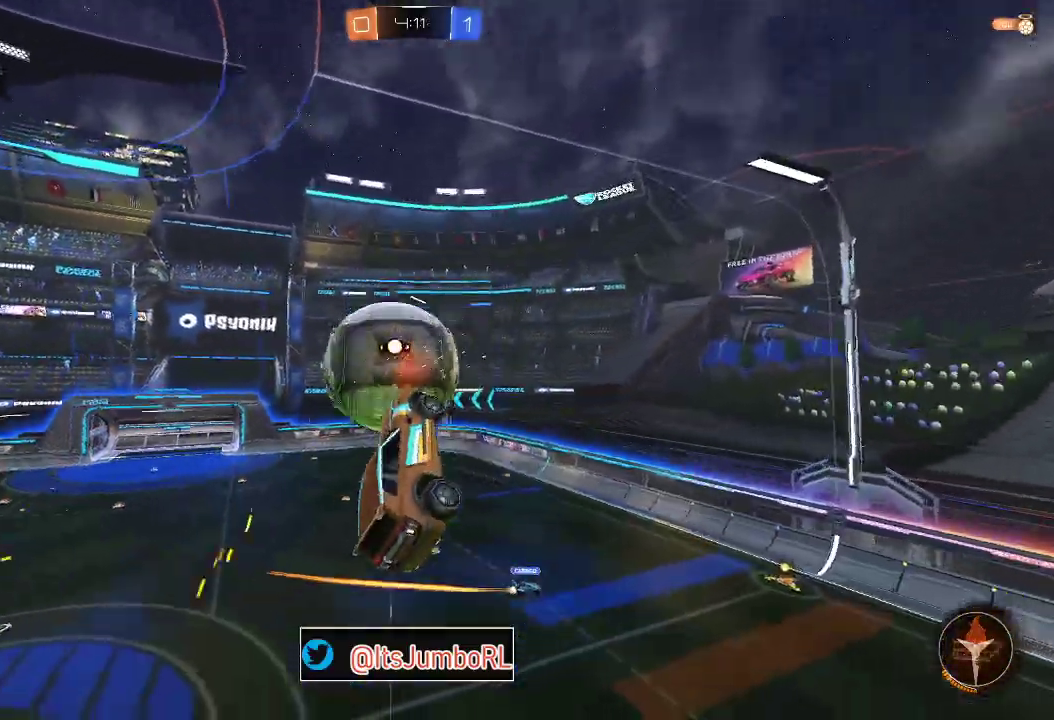
{"dt_ms": 600, "buttons": [], "left_stick": "up", "right_stick": "center", "events": [[183, "left_stick", "up"]]}
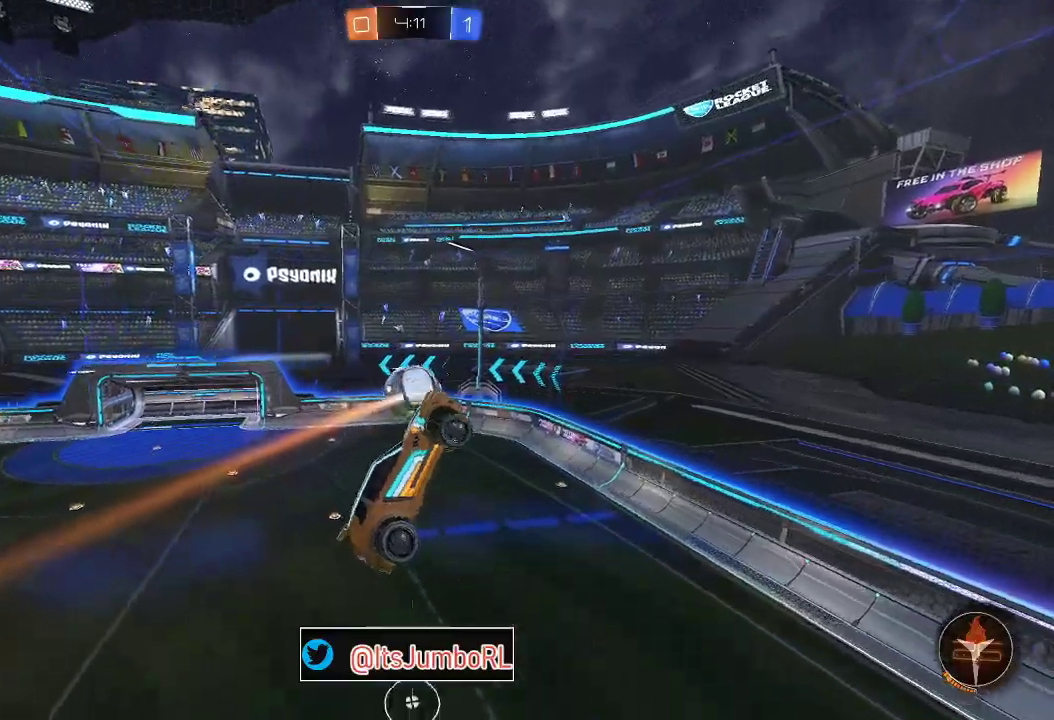
{"dt_ms": 400, "buttons": ["B", "R1"], "left_stick": "up-right", "right_stick": "center", "events": [[333, "R1", "down"], [383, "left_stick", "up-right"], [400, "B", "down"]]}
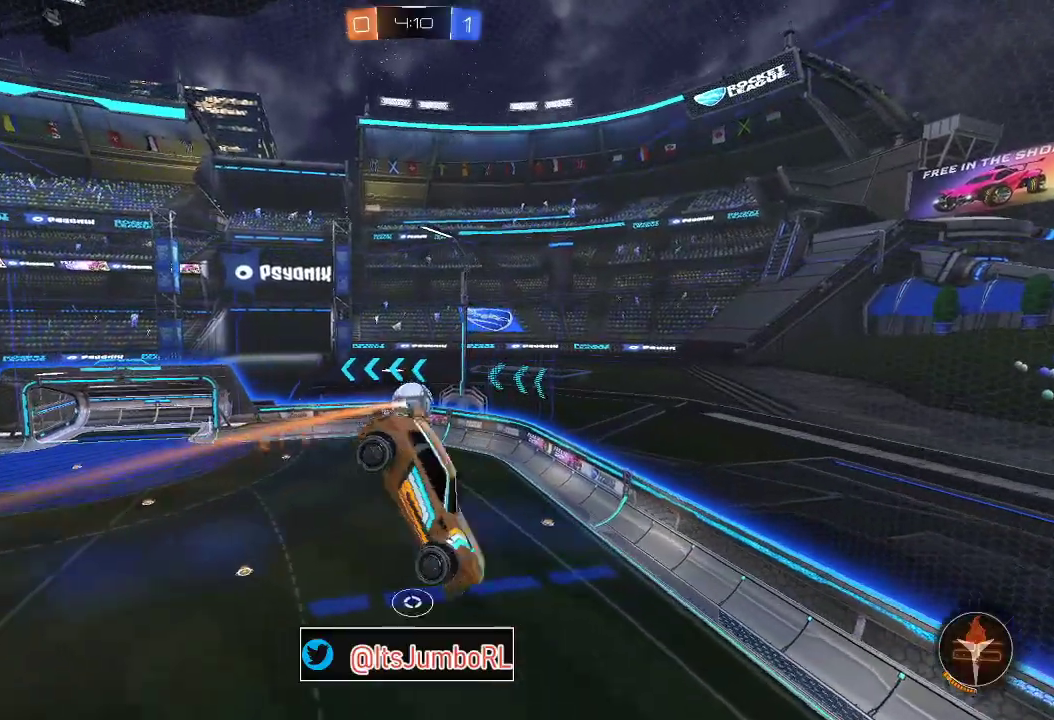
{"dt_ms": 700, "buttons": ["B"], "left_stick": "down-right", "right_stick": "center", "events": [[33, "left_stick", "right"], [167, "left_stick", "center"], [267, "left_stick", "down-right"], [583, "left_stick", "center"], [633, "R1", "up"], [633, "left_stick", "down-right"]]}
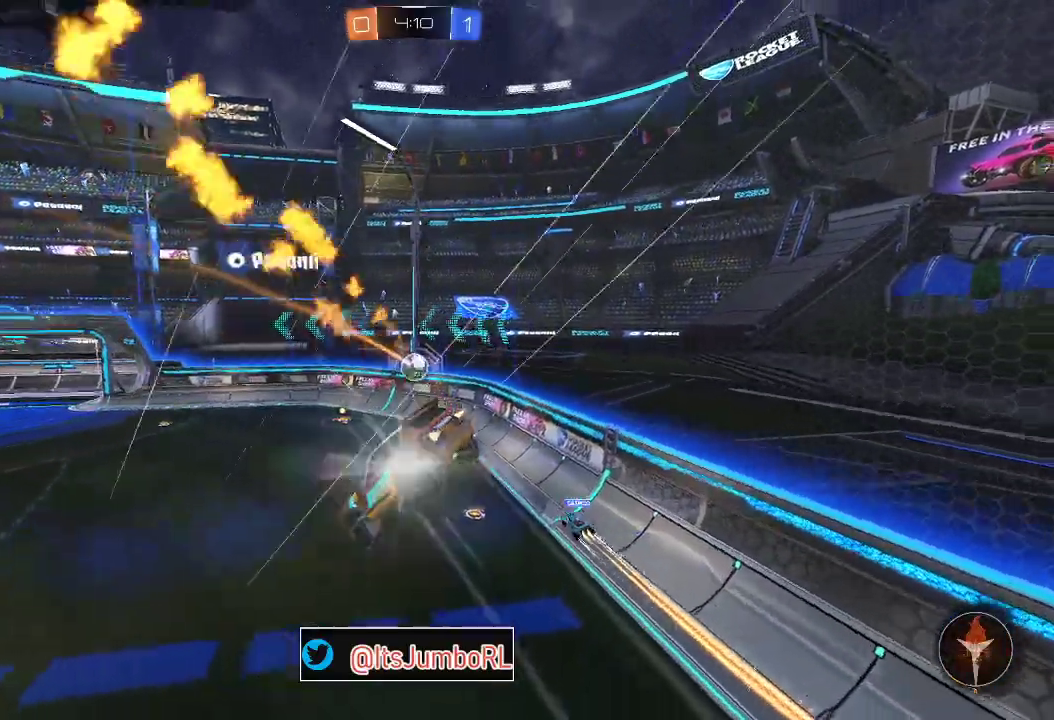
{"dt_ms": 300, "buttons": ["R2"], "left_stick": "down-right", "right_stick": "center", "events": [[67, "left_stick", "center"], [100, "B", "up"], [133, "R2", "down"], [267, "left_stick", "down-right"]]}
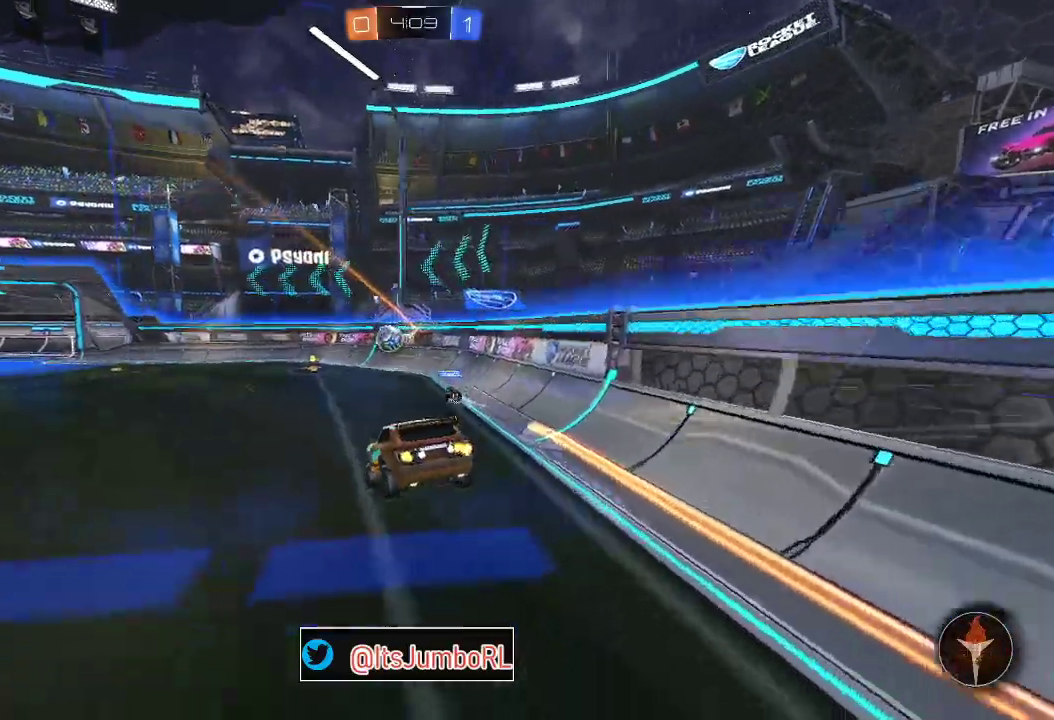
{"dt_ms": 600, "buttons": ["R2"], "left_stick": "left", "right_stick": "center", "events": [[83, "left_stick", "center"], [200, "left_stick", "left"]]}
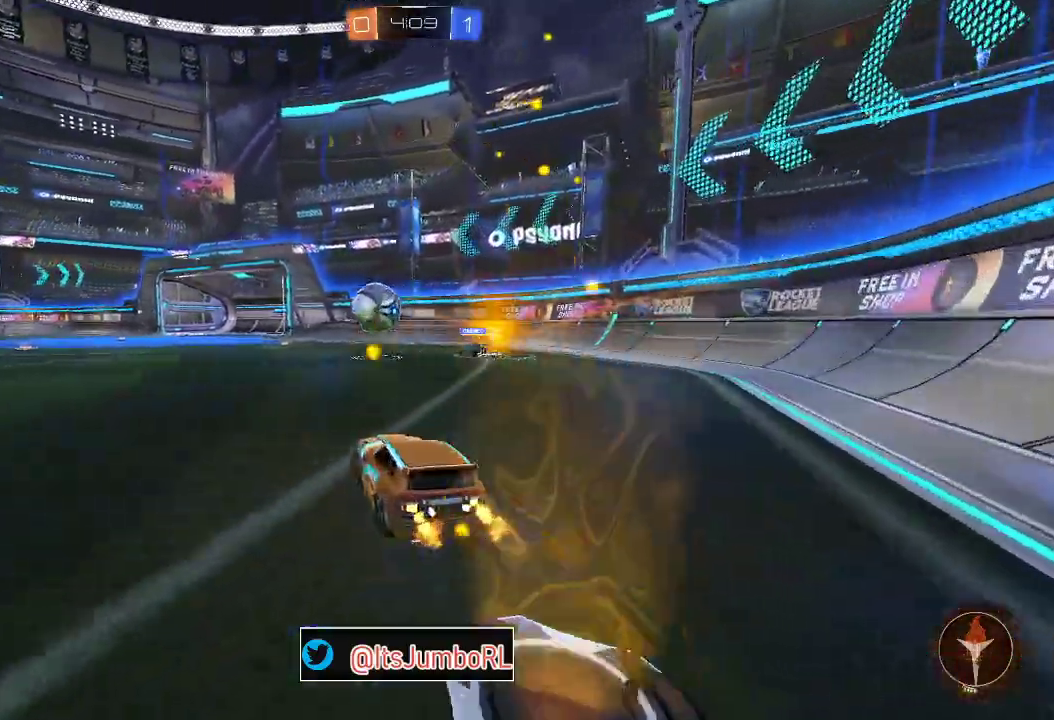
{"dt_ms": 400, "buttons": ["B", "R2"], "left_stick": "left", "right_stick": "center", "events": [[50, "B", "down"]]}
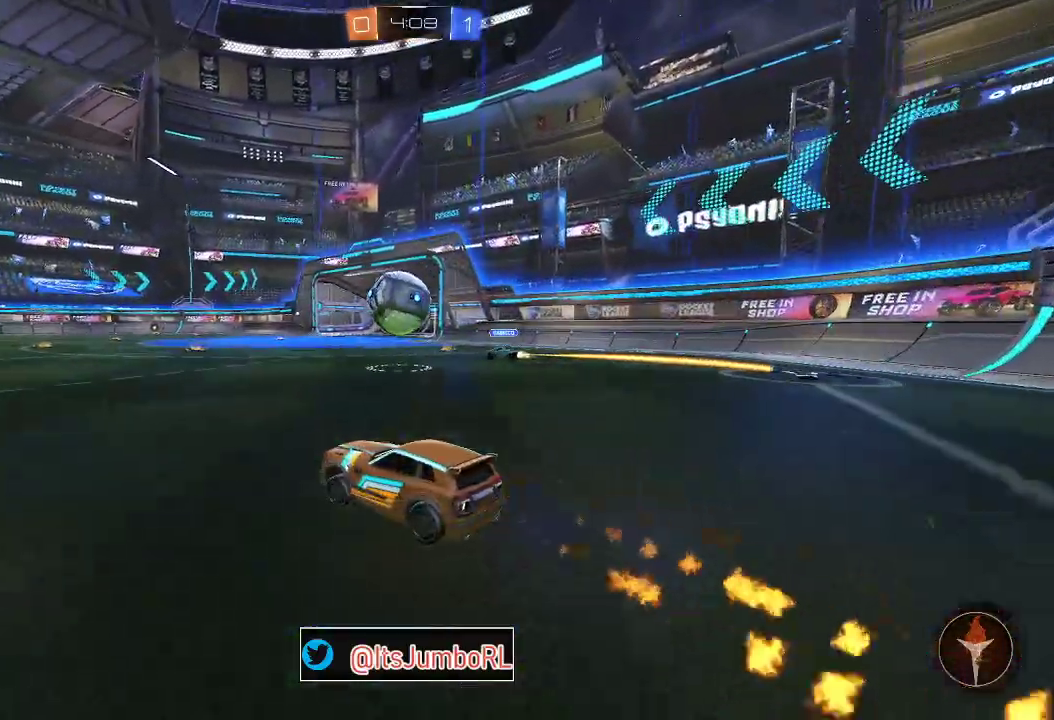
{"dt_ms": 500, "buttons": ["A", "B", "R2"], "left_stick": "down-right", "right_stick": "center", "events": [[17, "left_stick", "center"], [200, "left_stick", "up"], [217, "A", "down"], [300, "A", "up"], [383, "A", "down"], [433, "left_stick", "right"], [483, "left_stick", "down-right"]]}
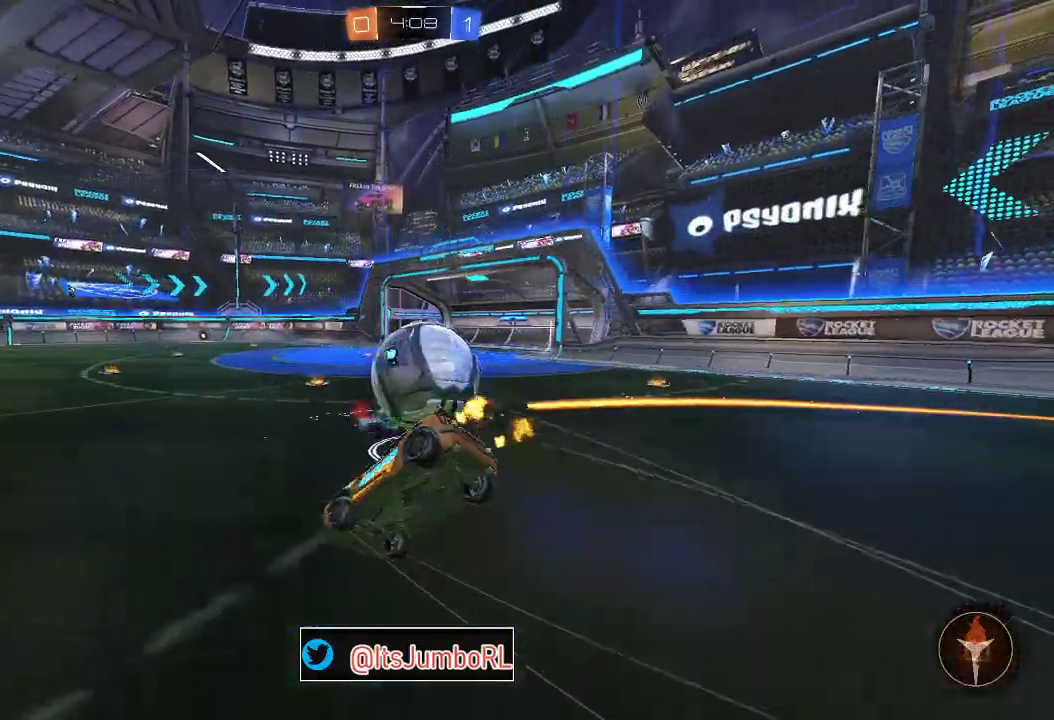
{"dt_ms": 300, "buttons": ["B", "R2"], "left_stick": "down-right", "right_stick": "center", "events": [[50, "A", "up"], [83, "Y", "down"], [217, "Y", "up"]]}
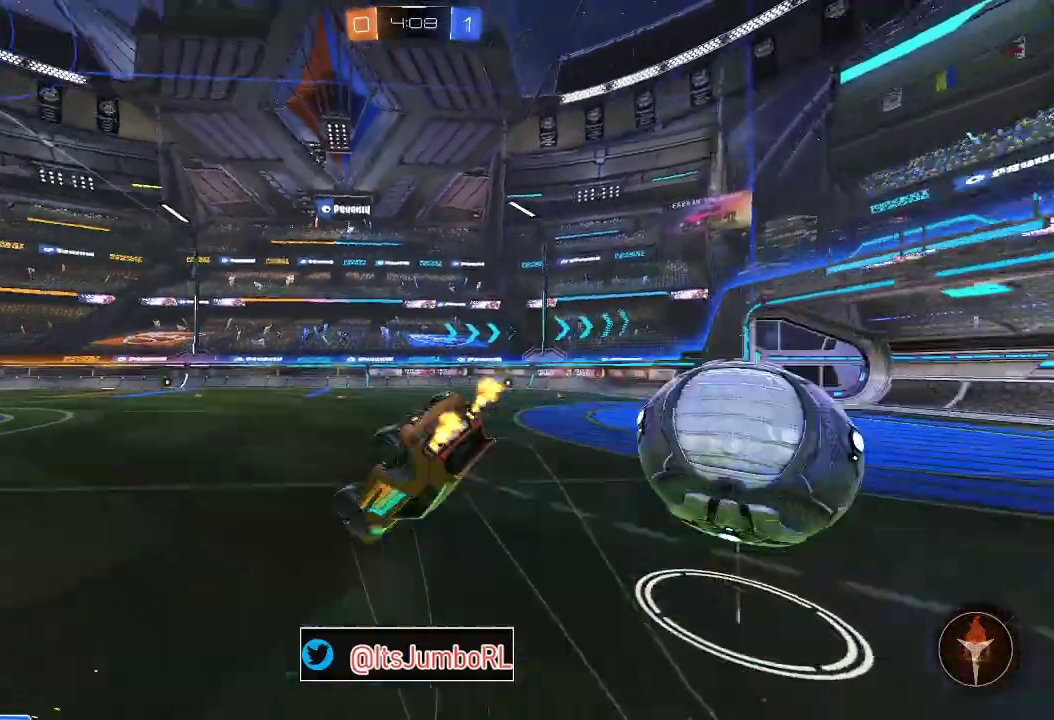
{"dt_ms": 900, "buttons": ["R2"], "left_stick": "up-left", "right_stick": "center", "events": [[300, "B", "up"], [350, "left_stick", "right"], [633, "left_stick", "down"], [733, "left_stick", "left"], [850, "left_stick", "up-left"]]}
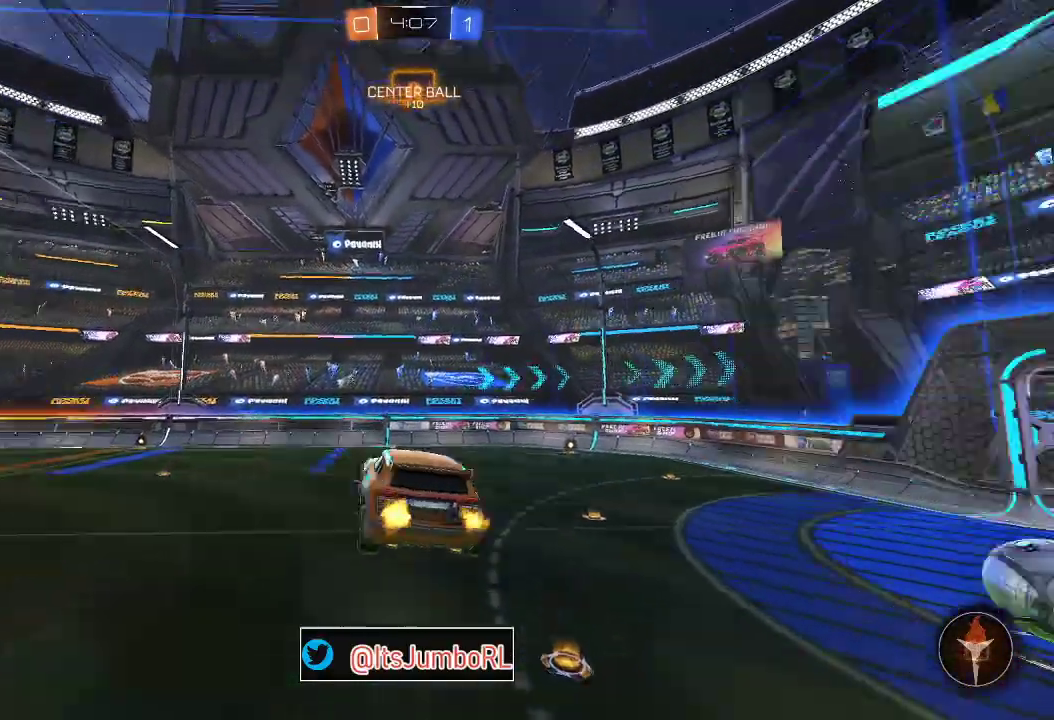
{"dt_ms": 300, "buttons": ["R2"], "left_stick": "center", "right_stick": "center", "events": [[50, "Y", "down"], [83, "left_stick", "center"], [150, "Y", "up"]]}
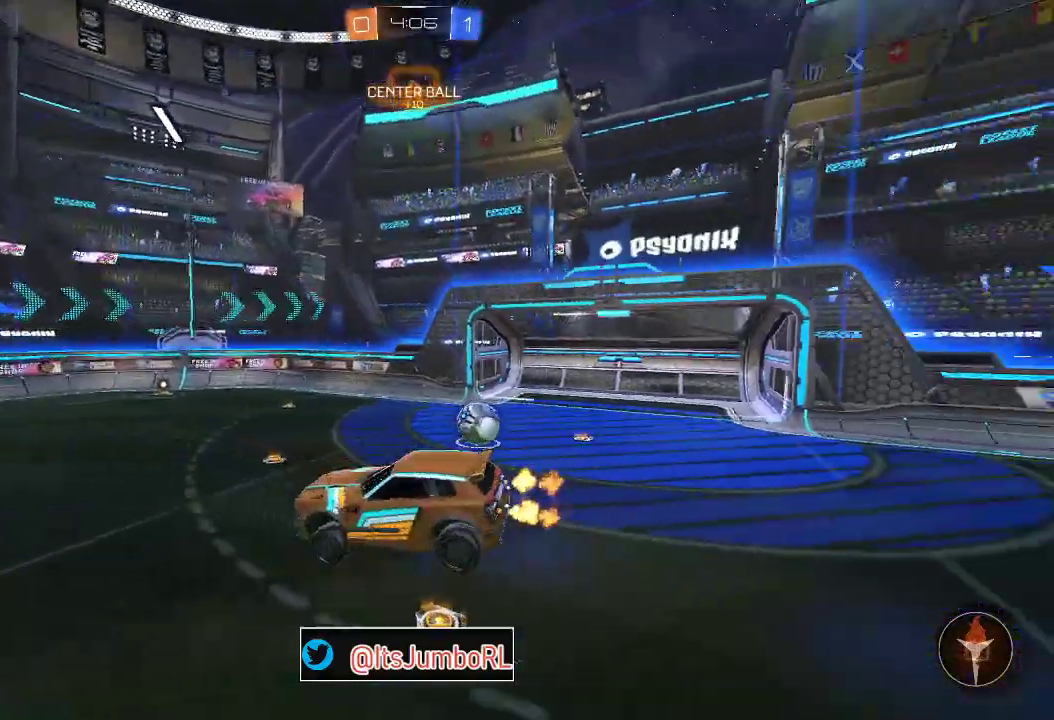
{"dt_ms": 700, "buttons": ["R2"], "left_stick": "down", "right_stick": "center", "events": [[183, "left_stick", "right"], [350, "left_stick", "center"], [550, "left_stick", "right"], [683, "left_stick", "down"]]}
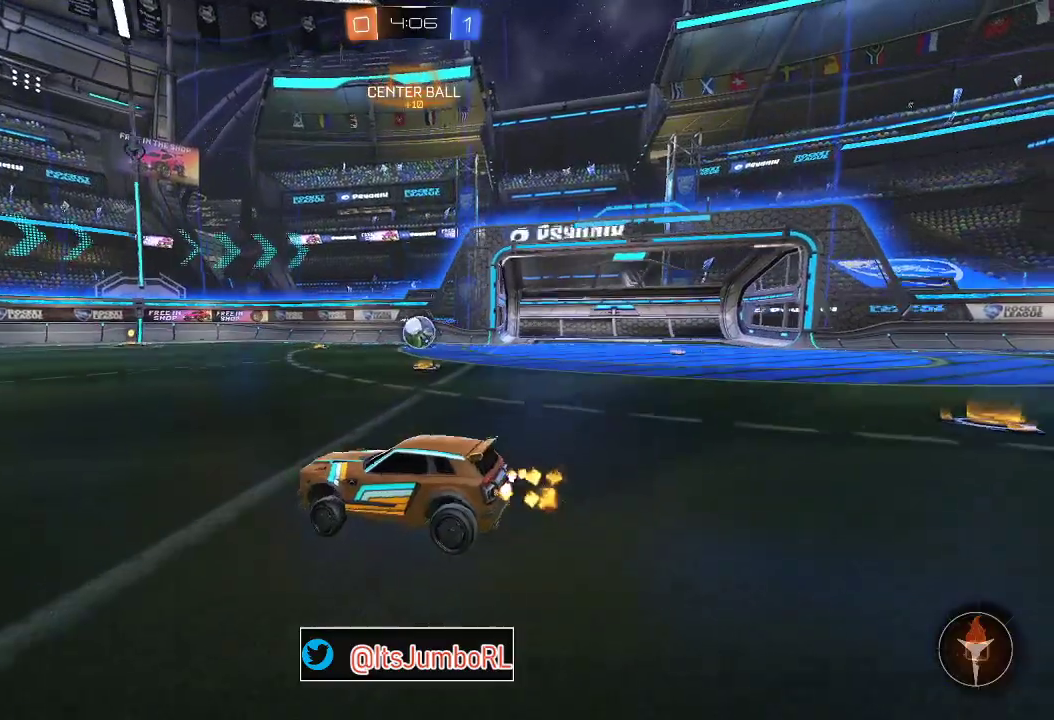
{"dt_ms": 300, "buttons": ["R2"], "left_stick": "center", "right_stick": "center", "events": [[67, "left_stick", "down-left"], [150, "left_stick", "left"], [283, "left_stick", "center"]]}
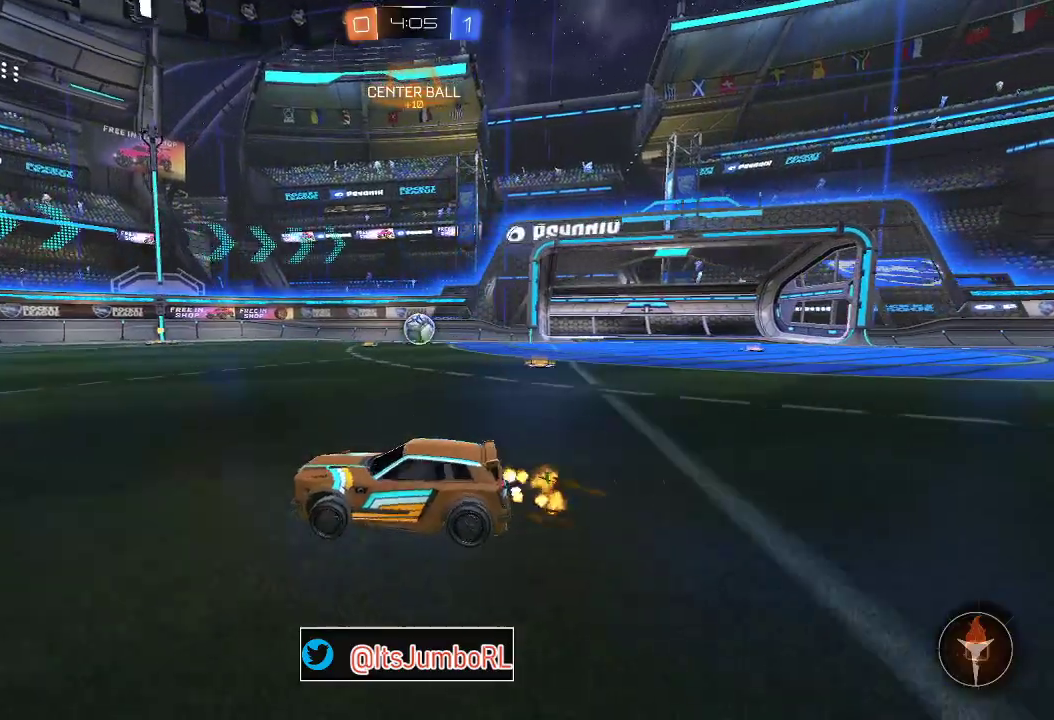
{"dt_ms": 700, "buttons": ["A", "R2"], "left_stick": "right", "right_stick": "center", "events": [[83, "left_stick", "up-right"], [383, "left_stick", "center"], [450, "left_stick", "up-right"], [667, "A", "down"], [683, "left_stick", "right"]]}
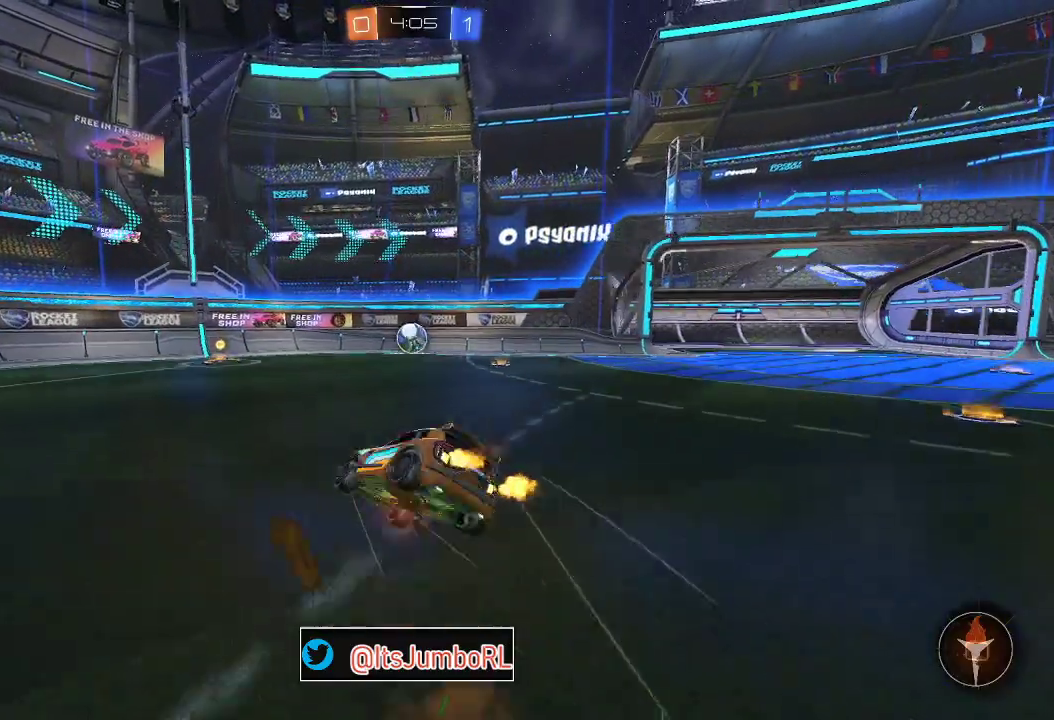
{"dt_ms": 300, "buttons": ["B", "R2"], "left_stick": "down-right", "right_stick": "center", "events": [[33, "left_stick", "down-right"], [50, "B", "down"], [200, "A", "up"]]}
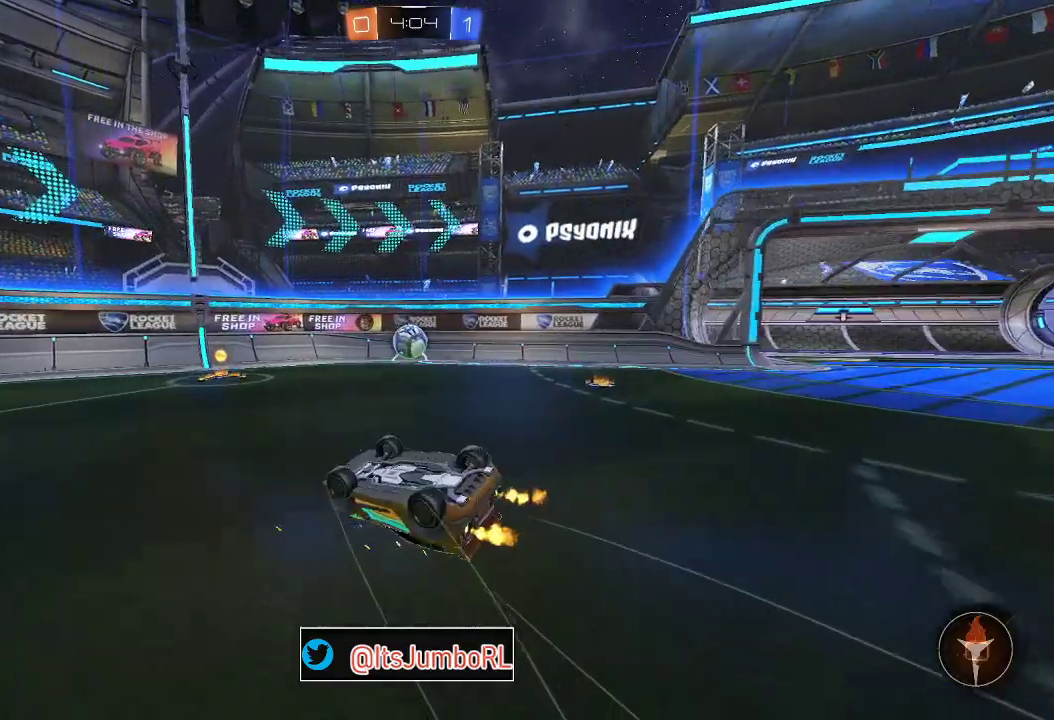
{"dt_ms": 700, "buttons": [], "left_stick": "left", "right_stick": "center", "events": [[33, "B", "up"], [33, "left_stick", "right"], [150, "left_stick", "down-right"], [183, "R2", "up"], [317, "left_stick", "right"], [433, "left_stick", "down-left"], [483, "L2", "down"], [500, "left_stick", "left"], [667, "L2", "up"]]}
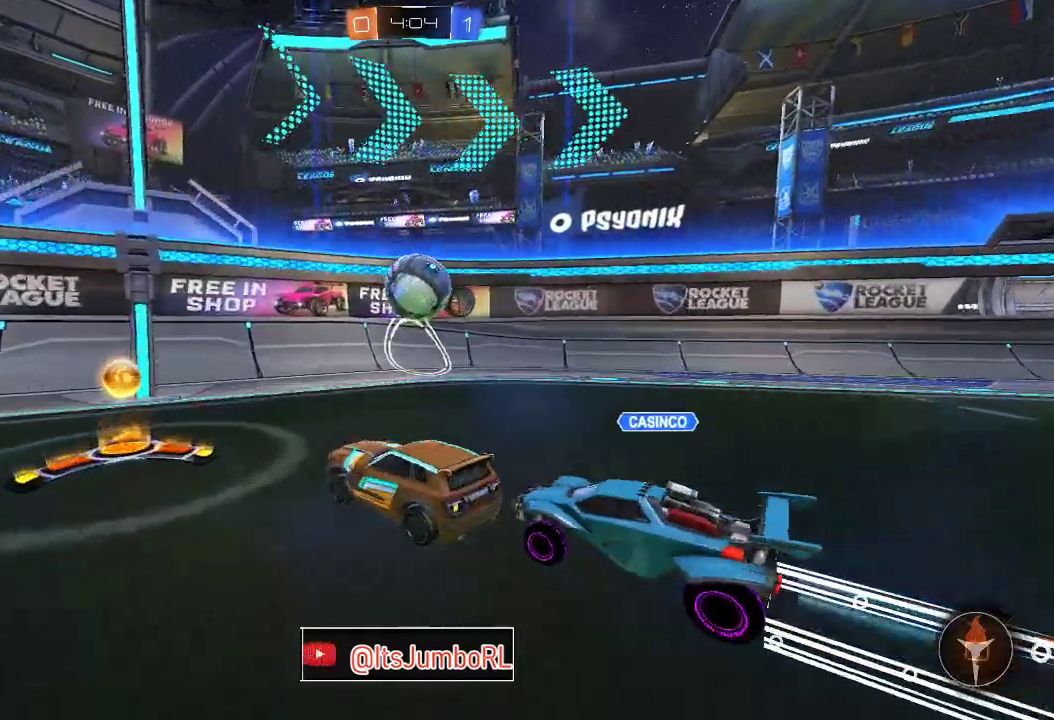
{"dt_ms": 300, "buttons": ["R2"], "left_stick": "left", "right_stick": "center", "events": [[67, "R2", "down"]]}